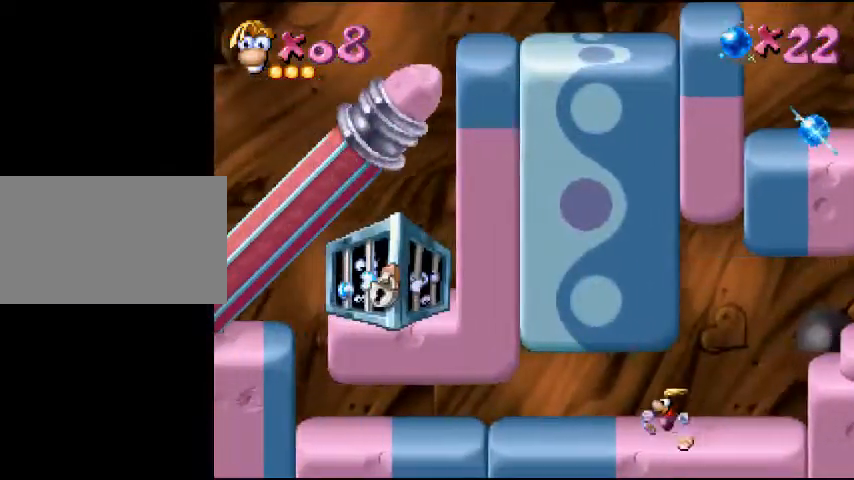
Gameplay with a controller (PlayStation layout); each line is a JSON object with the inputs held at the frame after it. "events" lists button and stick changes between this image and that frame as [ms after this image, input, new state], when the widget could be followed in between. Not read: L3 R3 left_stick right_stick.
{"buttons": ["DPAD_LEFT"], "events": [[133, "CIRCLE", "down"], [200, "CIRCLE", "up"]]}
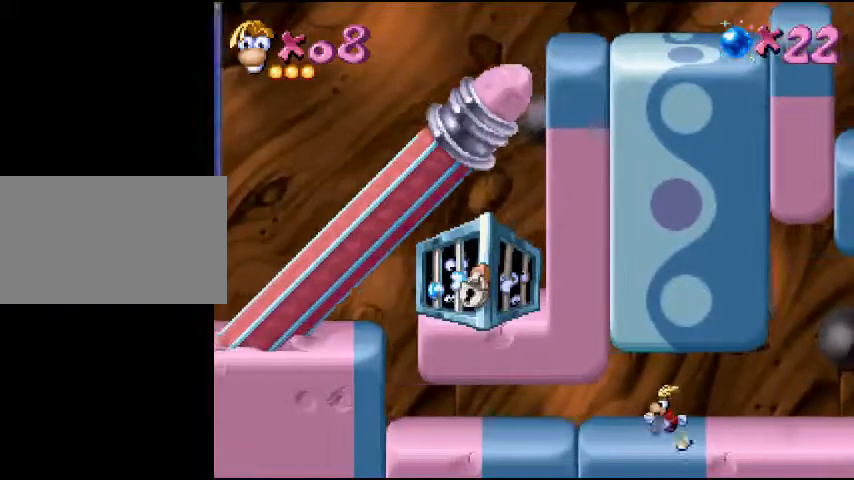
{"buttons": ["DPAD_LEFT"], "events": []}
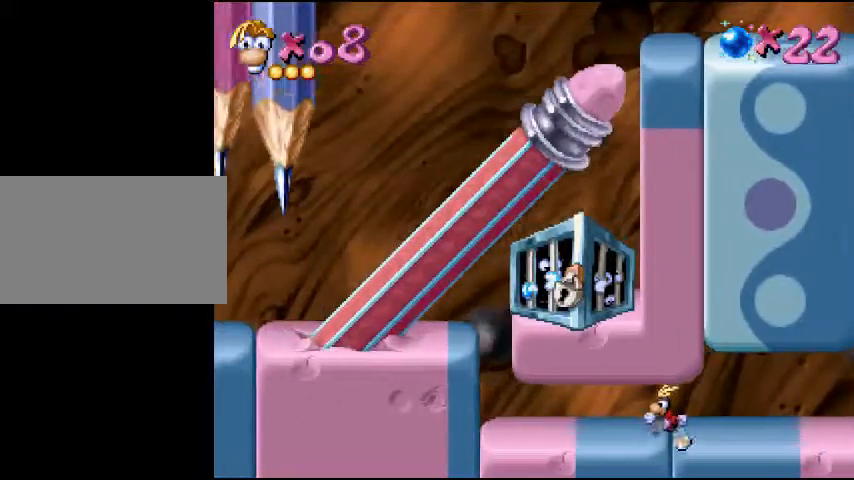
{"buttons": ["DPAD_LEFT"], "events": []}
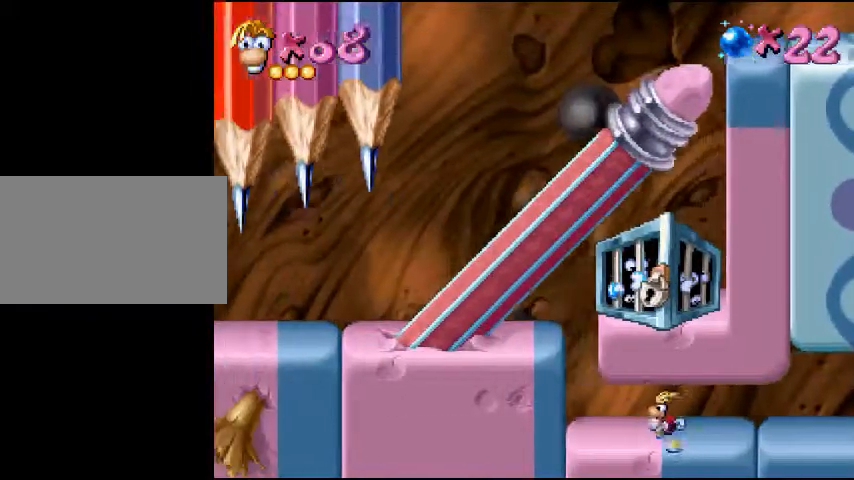
{"buttons": ["CROSS", "DPAD_LEFT"], "events": [[467, "CROSS", "down"]]}
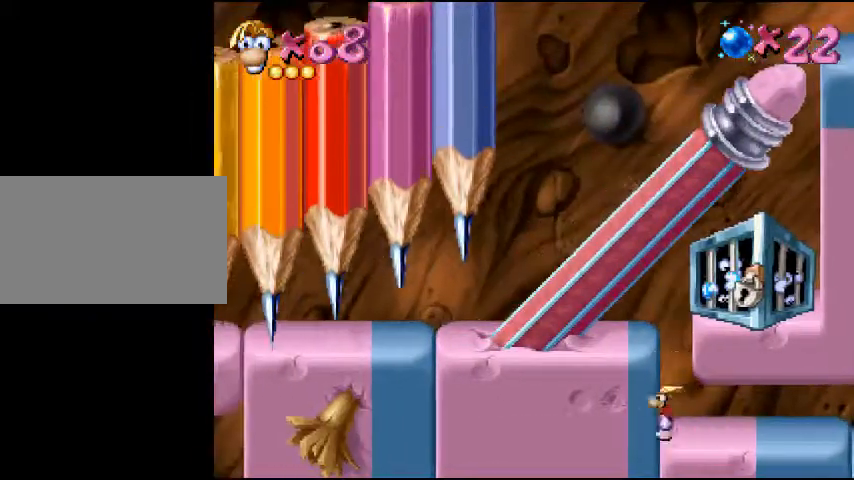
{"buttons": ["CROSS"], "events": [[100, "DPAD_LEFT", "up"], [233, "CROSS", "up"], [300, "CROSS", "down"]]}
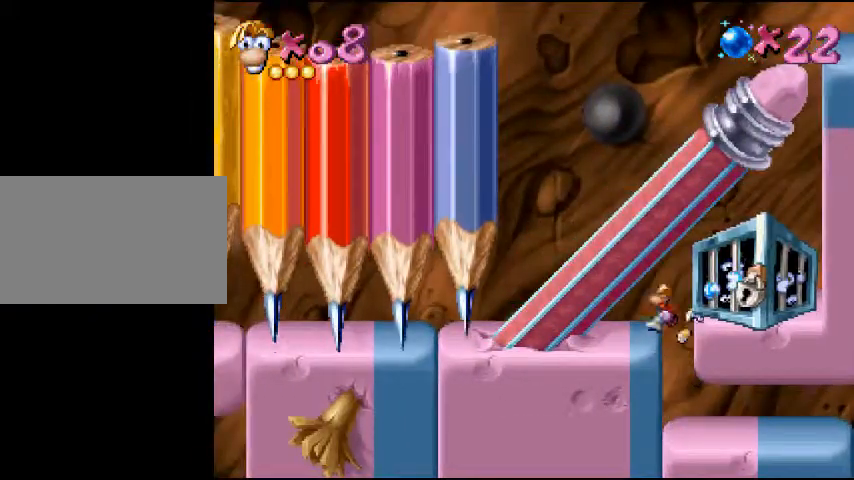
{"buttons": [], "events": [[133, "CROSS", "up"], [133, "SQUARE", "down"], [267, "SQUARE", "up"]]}
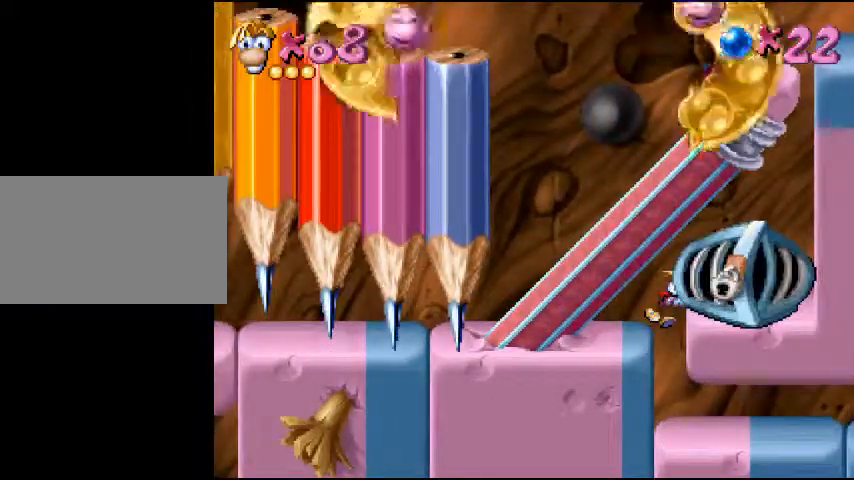
{"buttons": [], "events": []}
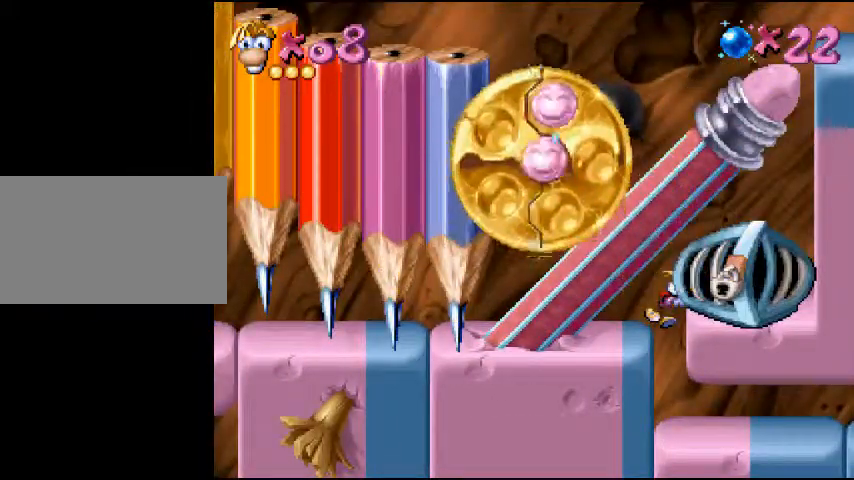
{"buttons": [], "events": []}
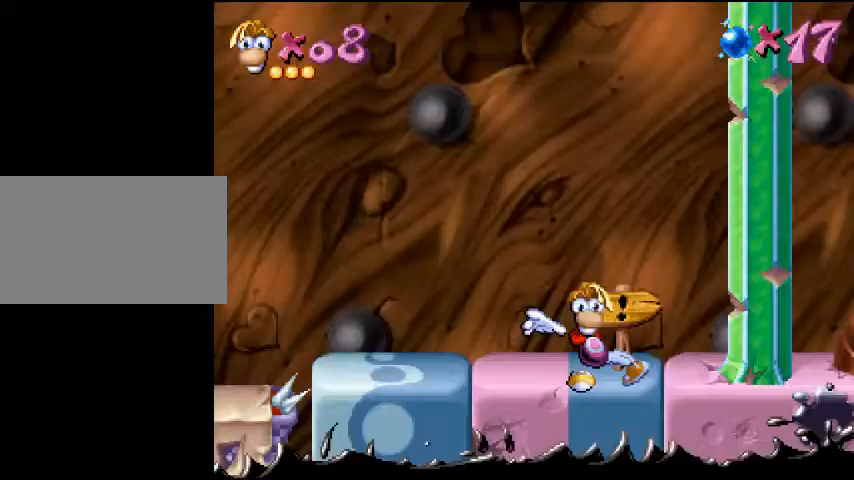
{"buttons": [], "events": []}
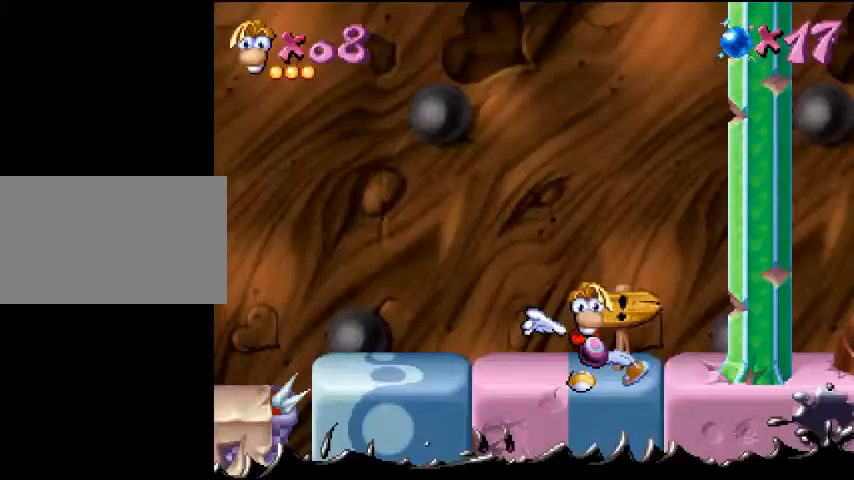
{"buttons": [], "events": []}
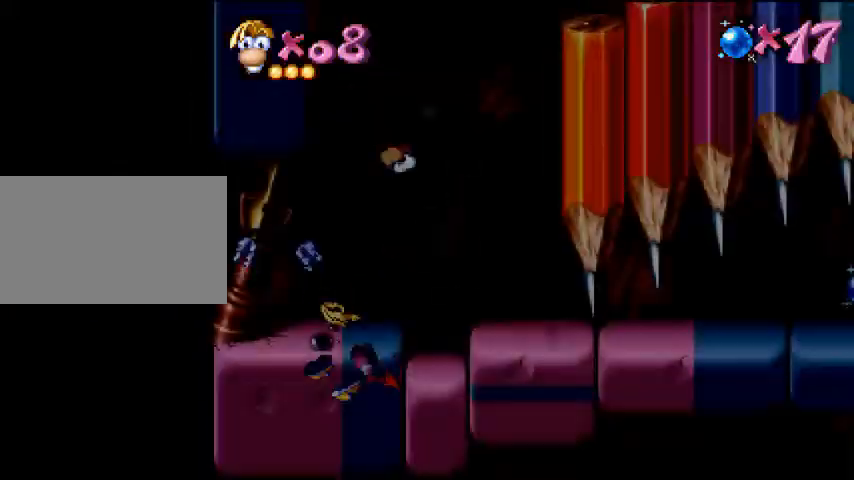
{"buttons": ["DPAD_RIGHT"], "events": [[67, "DPAD_RIGHT", "down"], [400, "CROSS", "down"], [500, "CROSS", "up"]]}
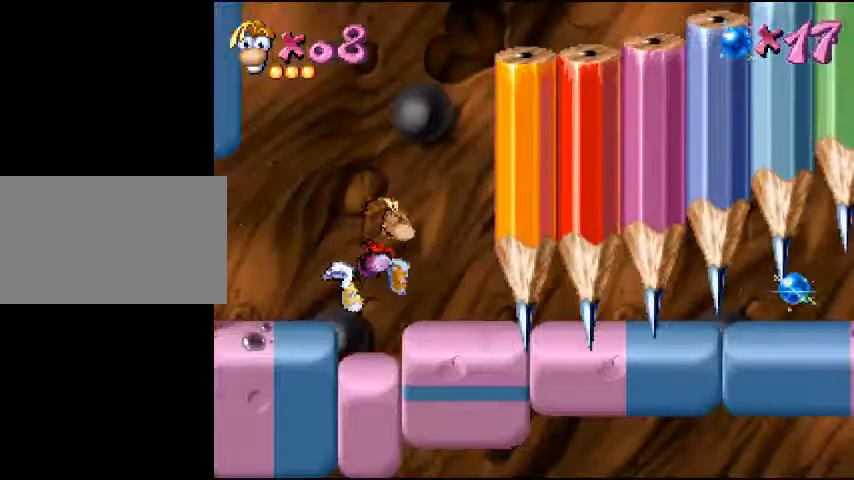
{"buttons": [], "events": [[100, "DPAD_RIGHT", "up"], [367, "DPAD_RIGHT", "down"], [500, "DPAD_RIGHT", "up"]]}
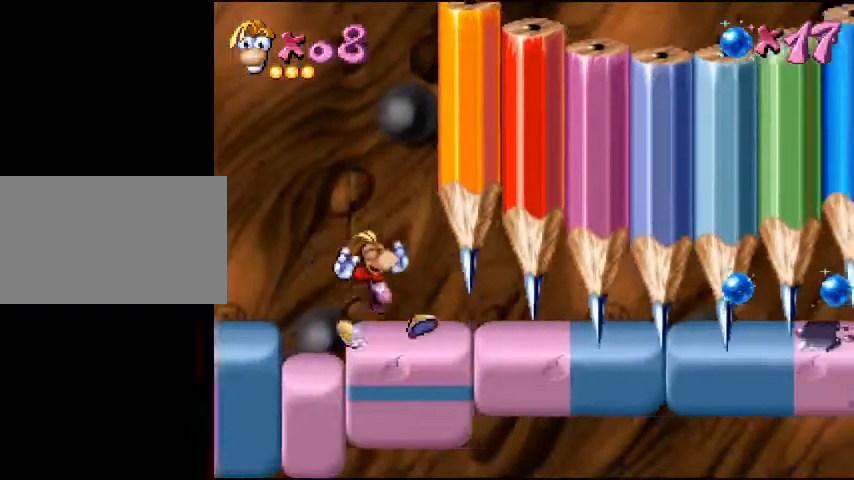
{"buttons": ["CIRCLE", "DPAD_RIGHT"], "events": [[367, "DPAD_RIGHT", "down"], [433, "CIRCLE", "down"]]}
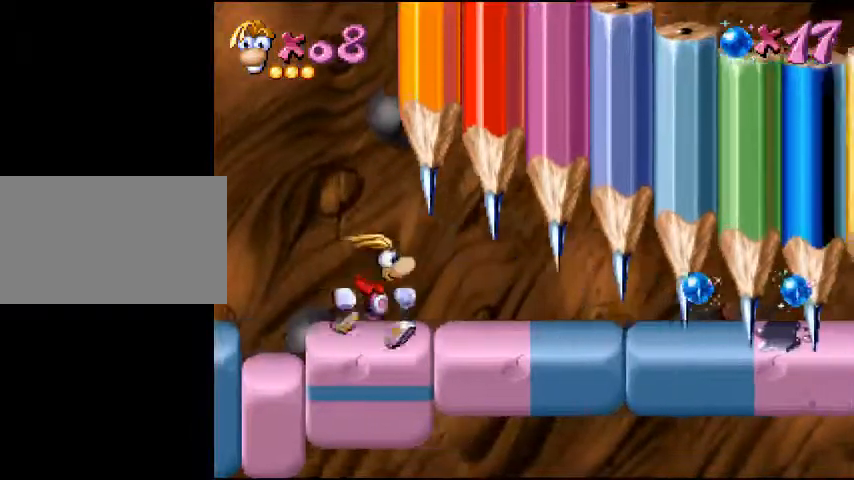
{"buttons": ["DPAD_RIGHT"], "events": [[33, "CIRCLE", "up"]]}
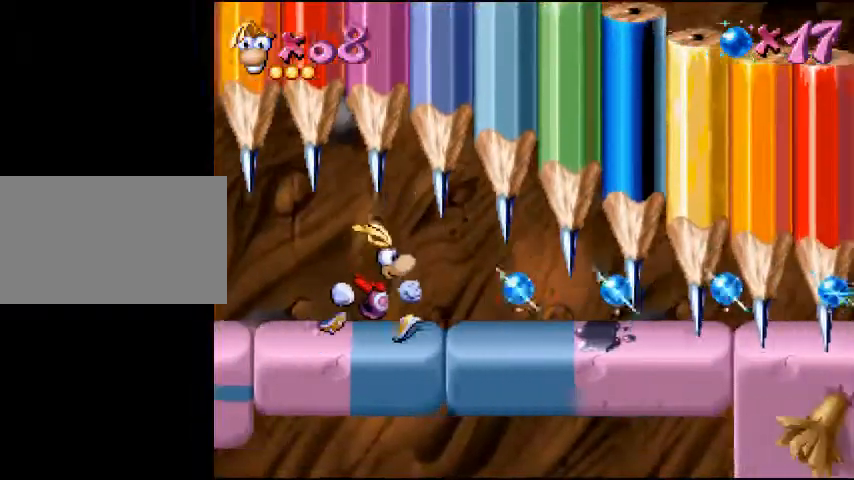
{"buttons": ["DPAD_RIGHT"], "events": []}
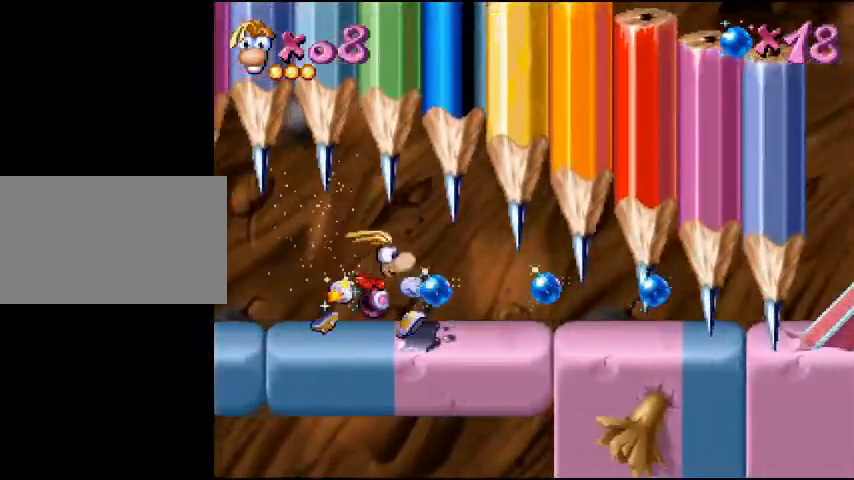
{"buttons": ["DPAD_RIGHT"], "events": []}
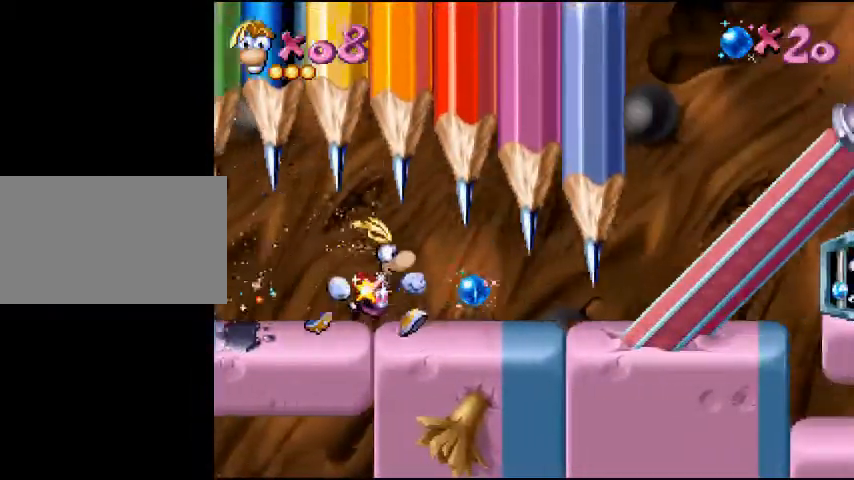
{"buttons": ["DPAD_RIGHT"], "events": []}
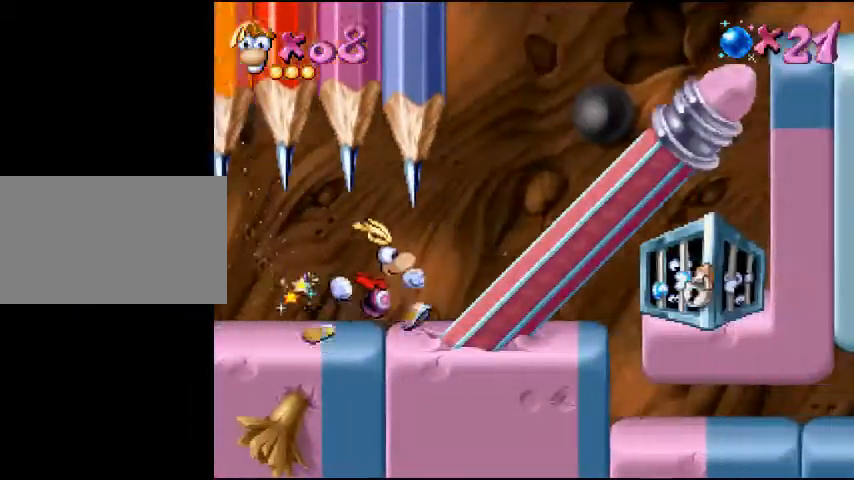
{"buttons": ["DPAD_RIGHT"], "events": []}
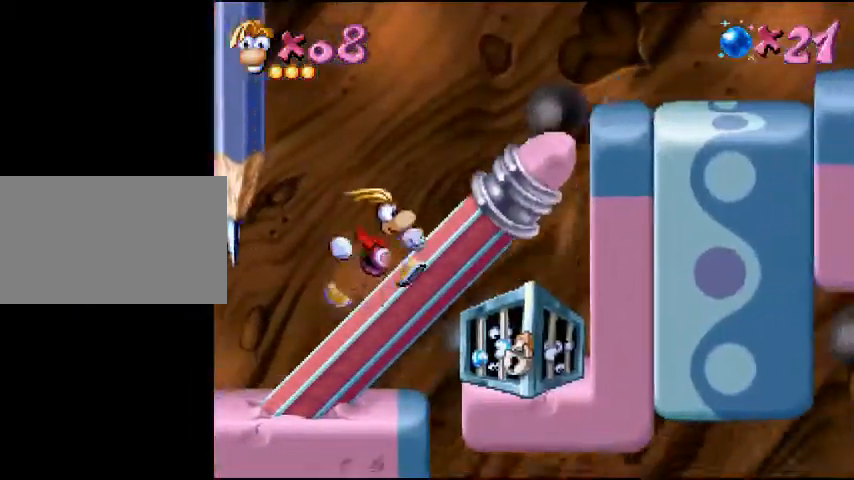
{"buttons": ["DPAD_RIGHT"], "events": [[100, "CROSS", "down"], [333, "CROSS", "up"]]}
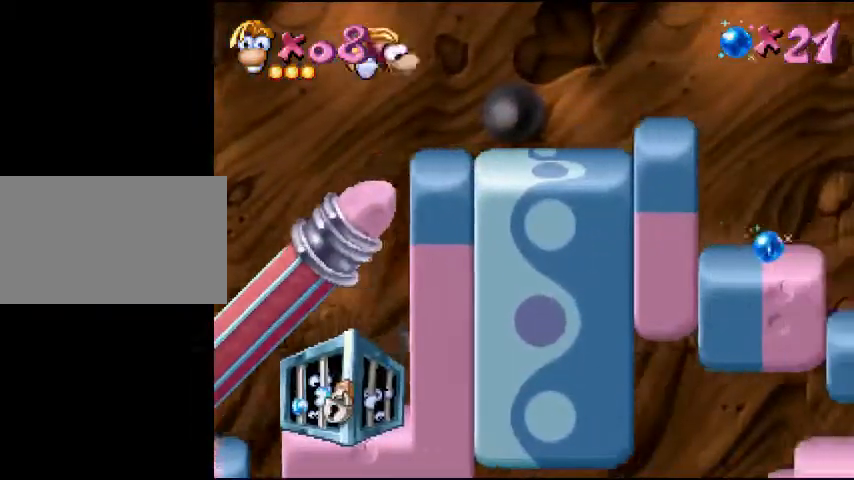
{"buttons": ["DPAD_RIGHT"], "events": [[300, "CROSS", "down"], [433, "CROSS", "up"]]}
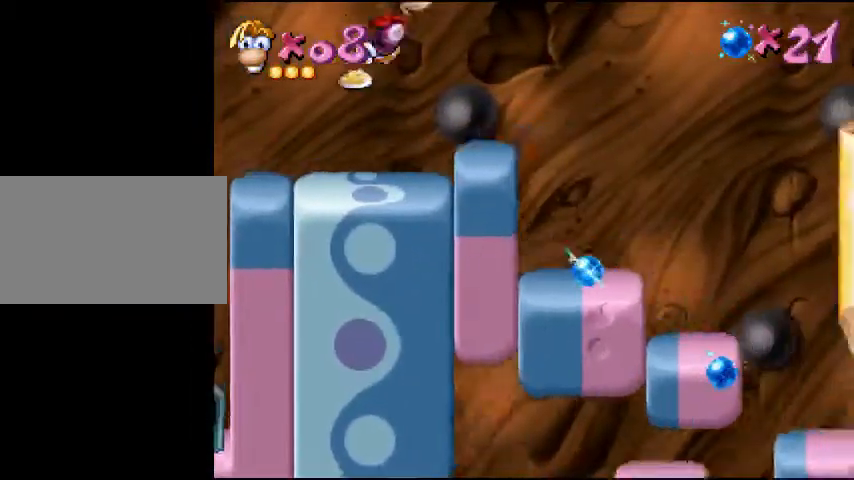
{"buttons": [], "events": [[300, "DPAD_RIGHT", "up"]]}
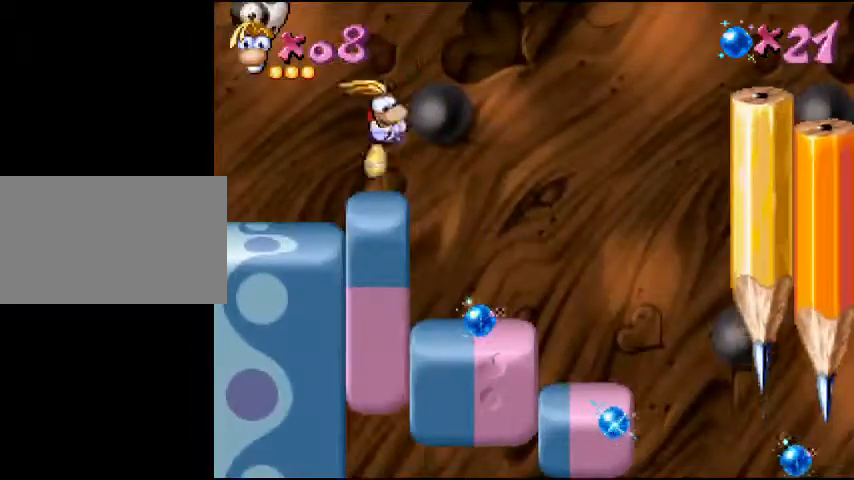
{"buttons": [], "events": [[67, "START", "down"], [233, "START", "up"]]}